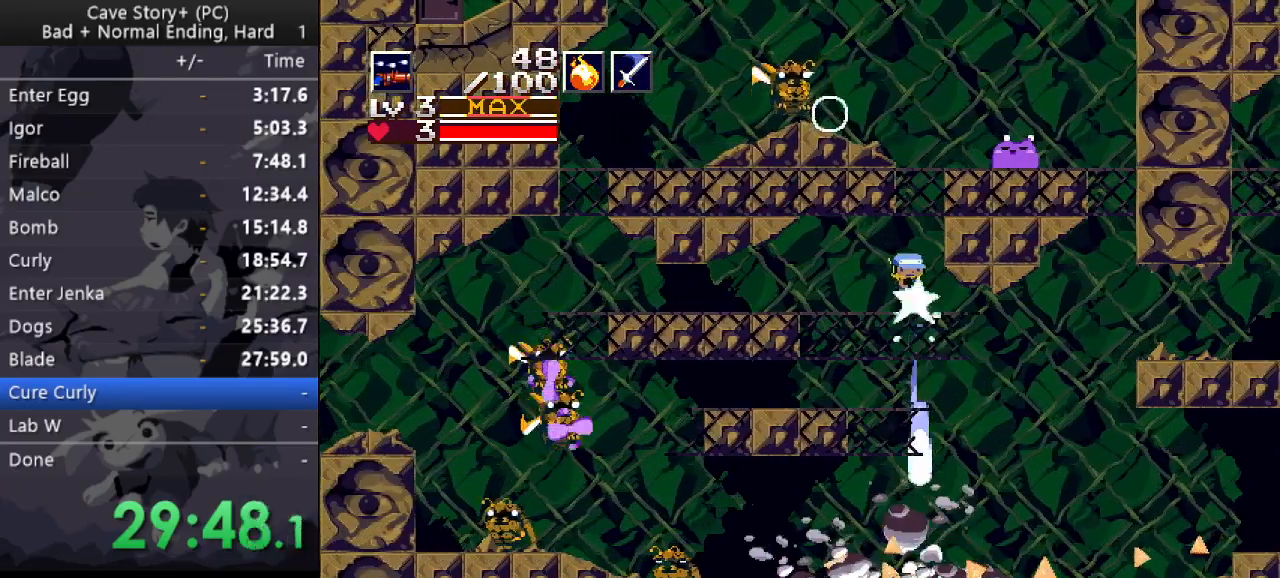
Gameplay with keyboard; each line is a JSON object with the keys held at the frame after it. "events" lists presses ("down") and releases ("up") of "a", "down", "left", "q", "right", "s", "up", "w", "x" and "z" between this image and that frame as [ms after this image, input, new state], when the widget could be followed in between. No other keys are recorded. Mouse input is not recorded.
{"keys": ["a", "left"], "events": [[133, "right", "up"], [167, "left", "down"], [400, "z", "up"], [450, "down", "up"], [450, "x", "up"], [500, "a", "down"]]}
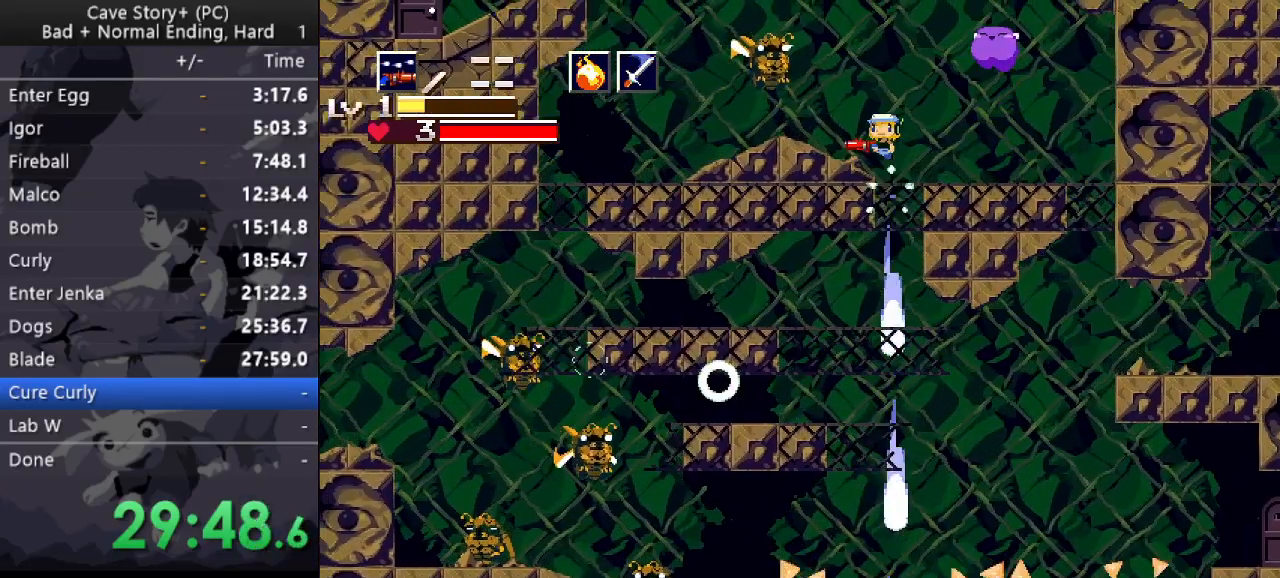
{"keys": ["left", "z"], "events": [[50, "up", "down"], [100, "a", "up"], [333, "x", "down"], [367, "x", "up"], [417, "z", "down"], [467, "up", "up"]]}
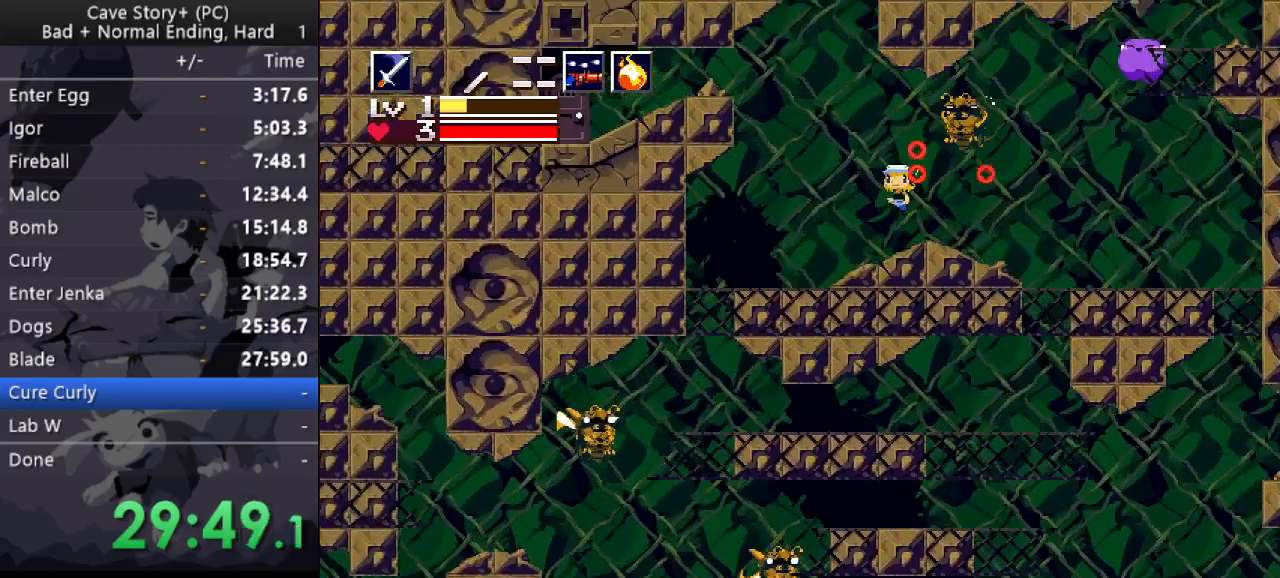
{"keys": ["left", "s", "z"], "events": [[250, "s", "down"], [333, "s", "up"], [433, "s", "down"]]}
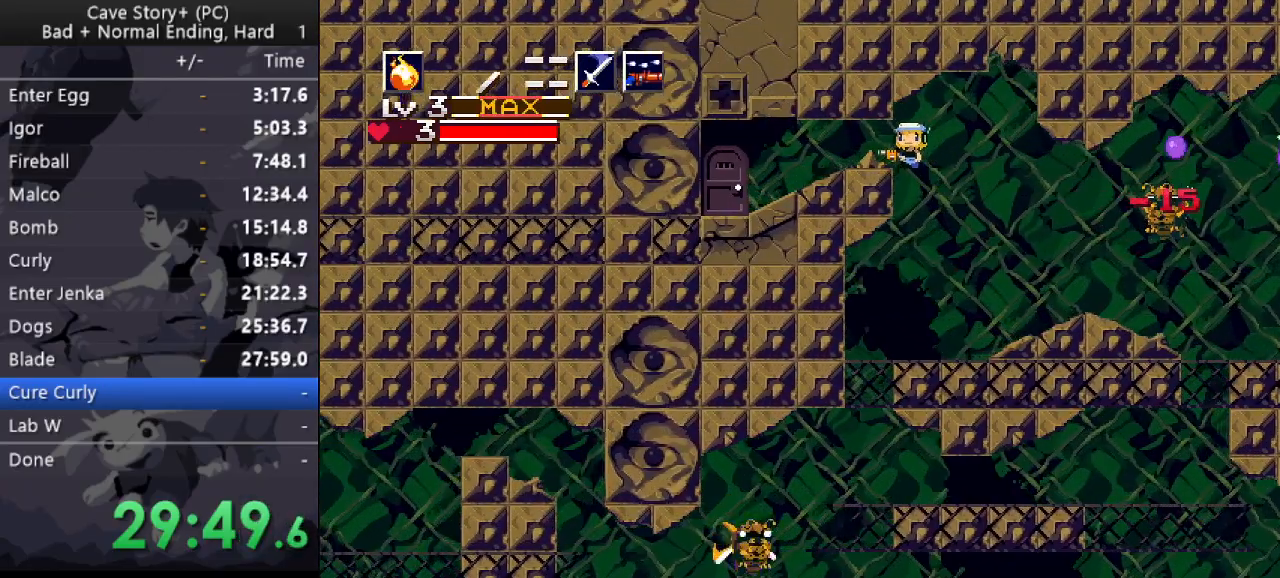
{"keys": ["left"], "events": [[33, "s", "up"], [217, "z", "up"]]}
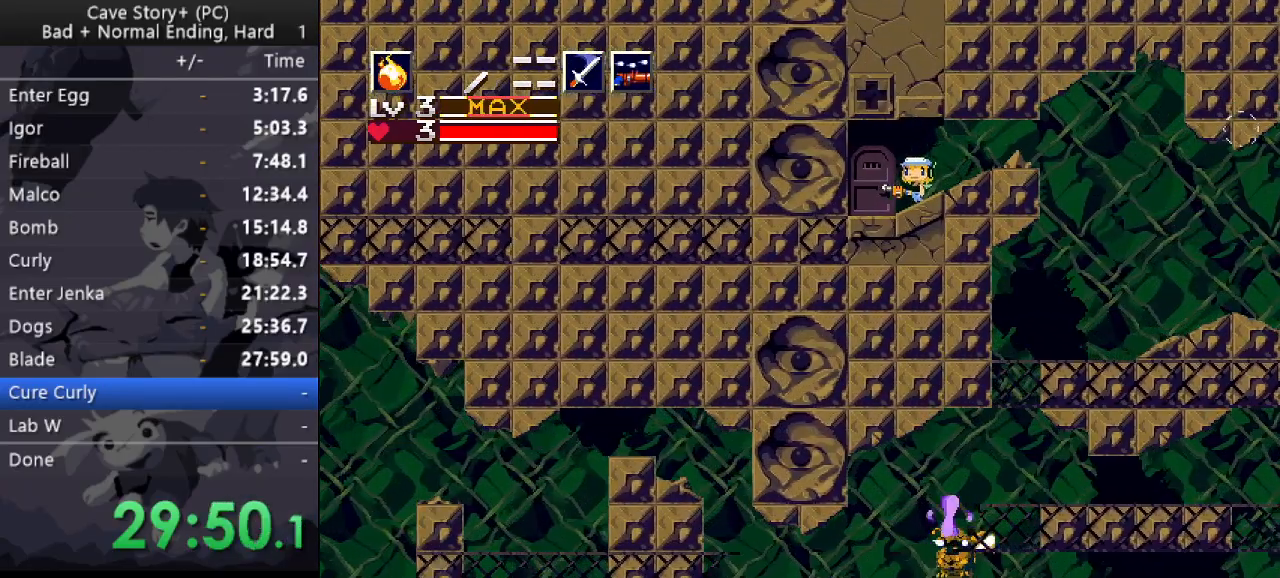
{"keys": ["x", "z"], "events": [[83, "down", "down"], [83, "left", "up"], [150, "z", "down"], [233, "down", "up"], [233, "x", "down"], [233, "z", "up"], [283, "z", "down"], [333, "x", "up"], [383, "x", "down"], [383, "z", "up"], [433, "x", "up"], [433, "z", "down"], [467, "x", "down"]]}
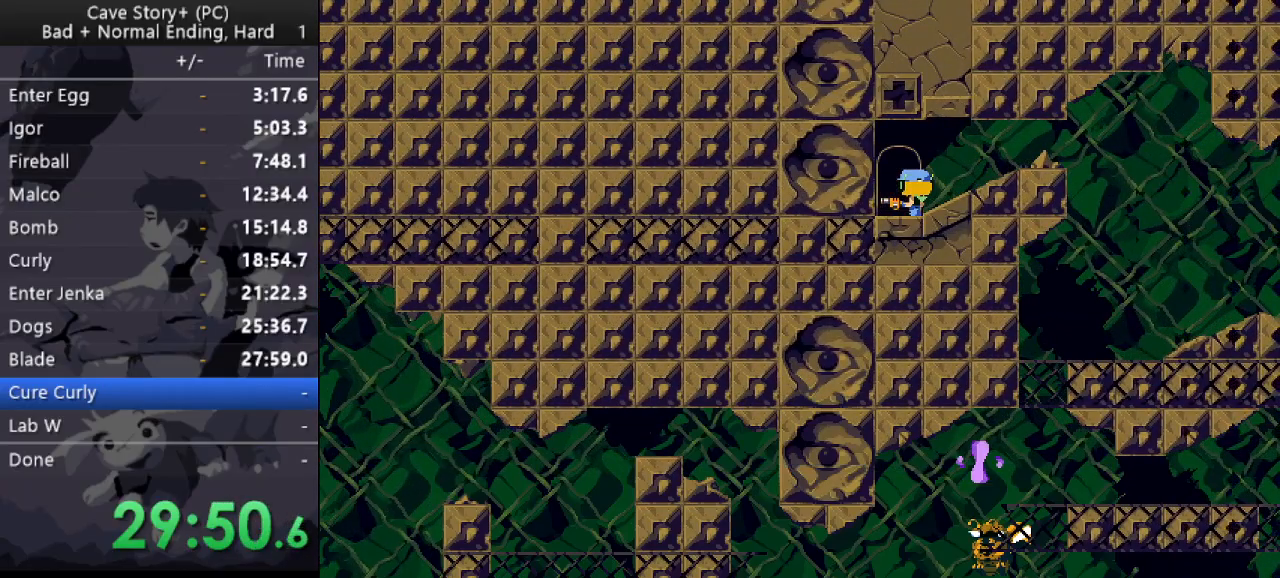
{"keys": [], "events": [[67, "x", "up"], [400, "z", "up"]]}
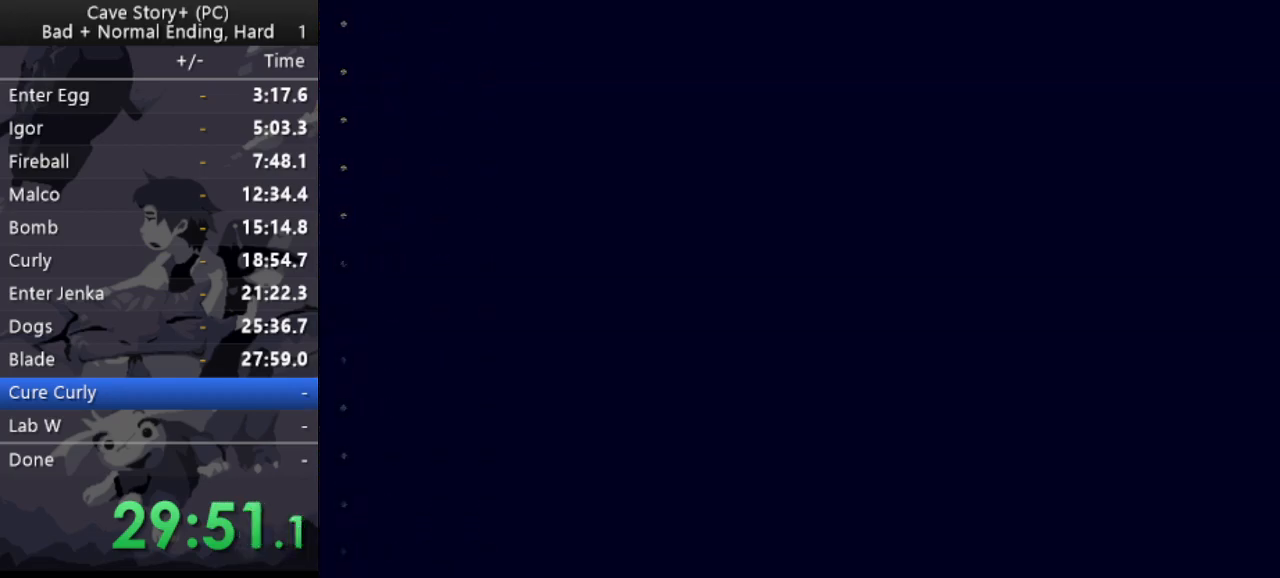
{"keys": [], "events": []}
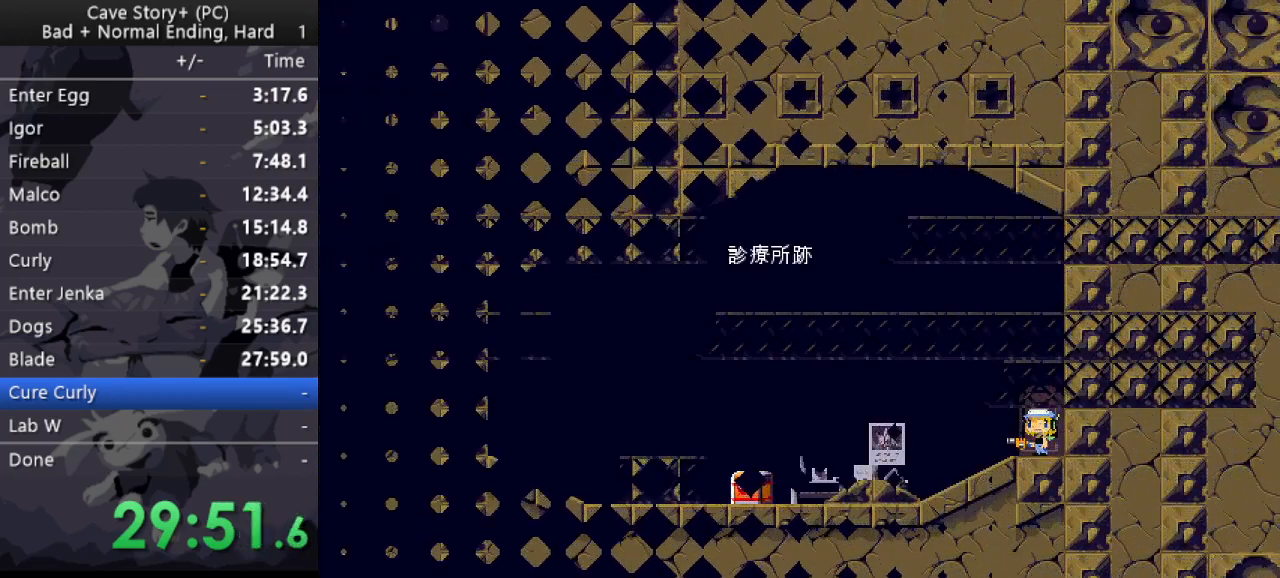
{"keys": ["left", "up", "z"], "events": [[233, "left", "down"], [467, "up", "down"], [467, "z", "down"]]}
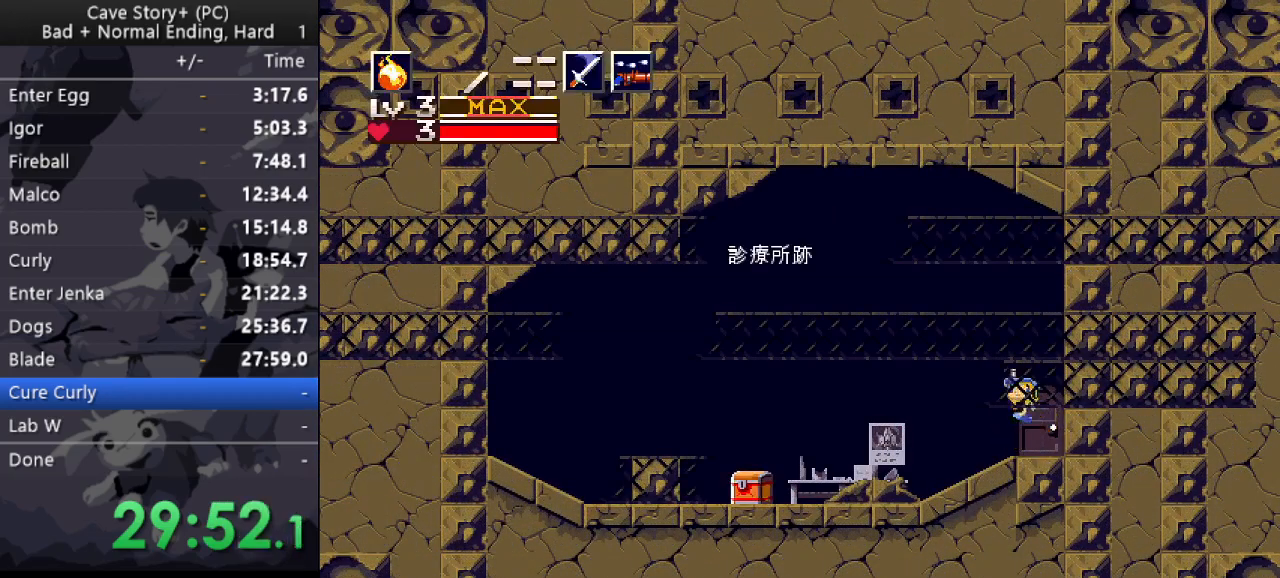
{"keys": ["left", "up", "x"], "events": [[167, "x", "down"], [200, "z", "up"], [250, "x", "up"], [300, "x", "down"]]}
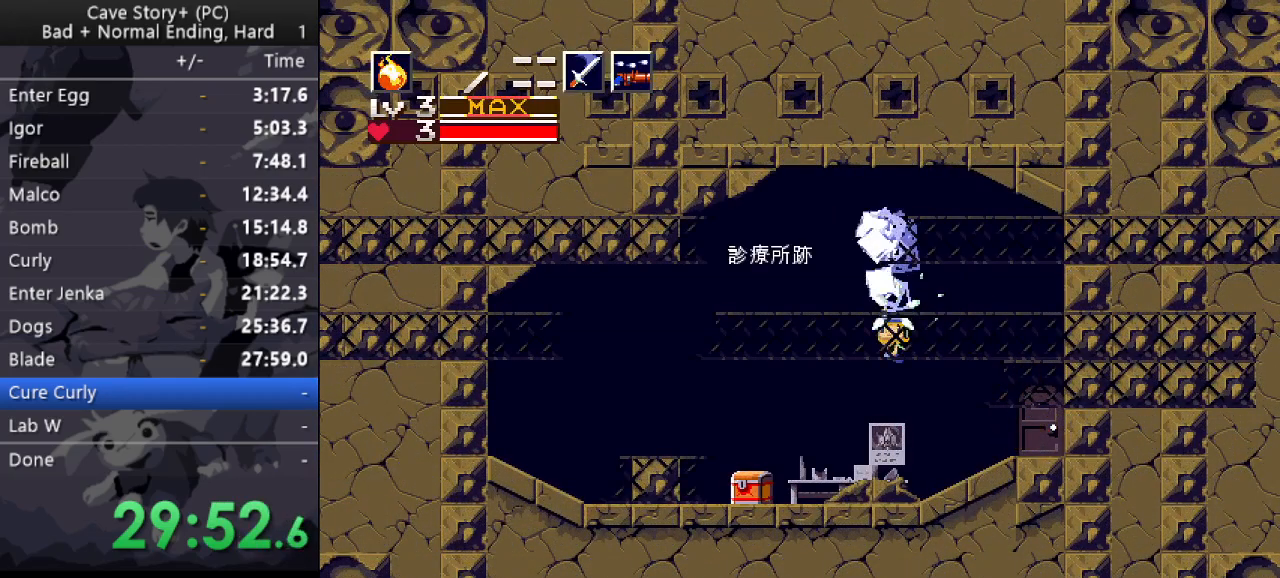
{"keys": ["down", "z"], "events": [[83, "x", "up"], [133, "s", "down"], [167, "up", "up"], [217, "s", "up"], [450, "left", "up"], [500, "down", "down"], [500, "z", "down"]]}
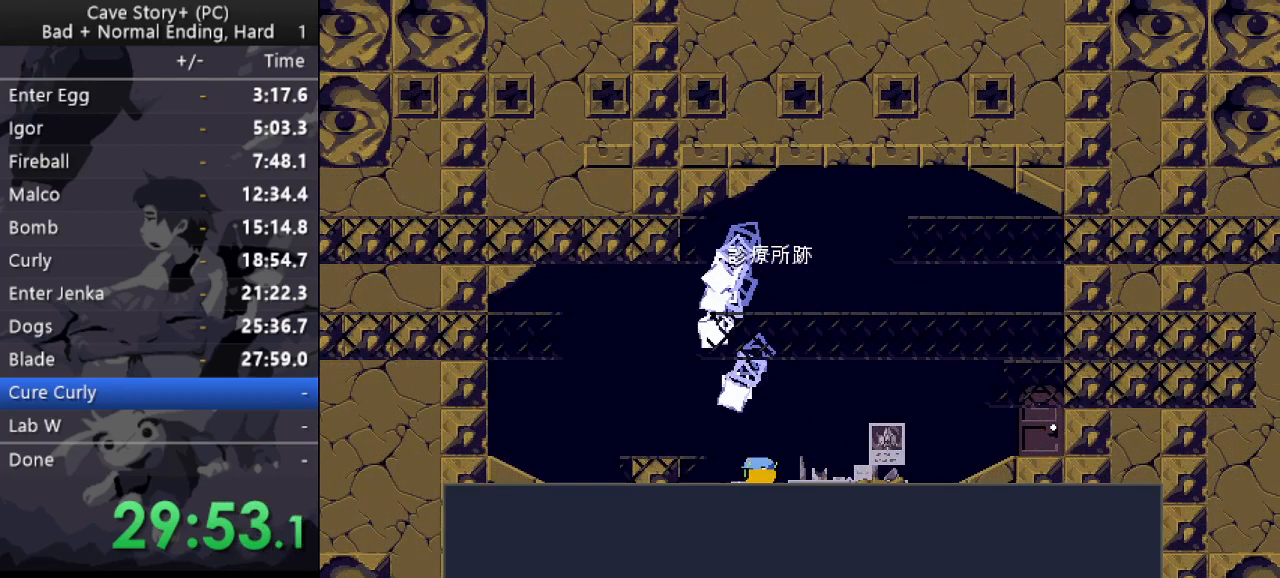
{"keys": ["z"], "events": [[50, "x", "down"], [100, "down", "up"], [100, "x", "up"], [150, "x", "down"], [183, "x", "up"], [233, "x", "down"], [283, "x", "up"], [333, "x", "down"], [383, "x", "up"]]}
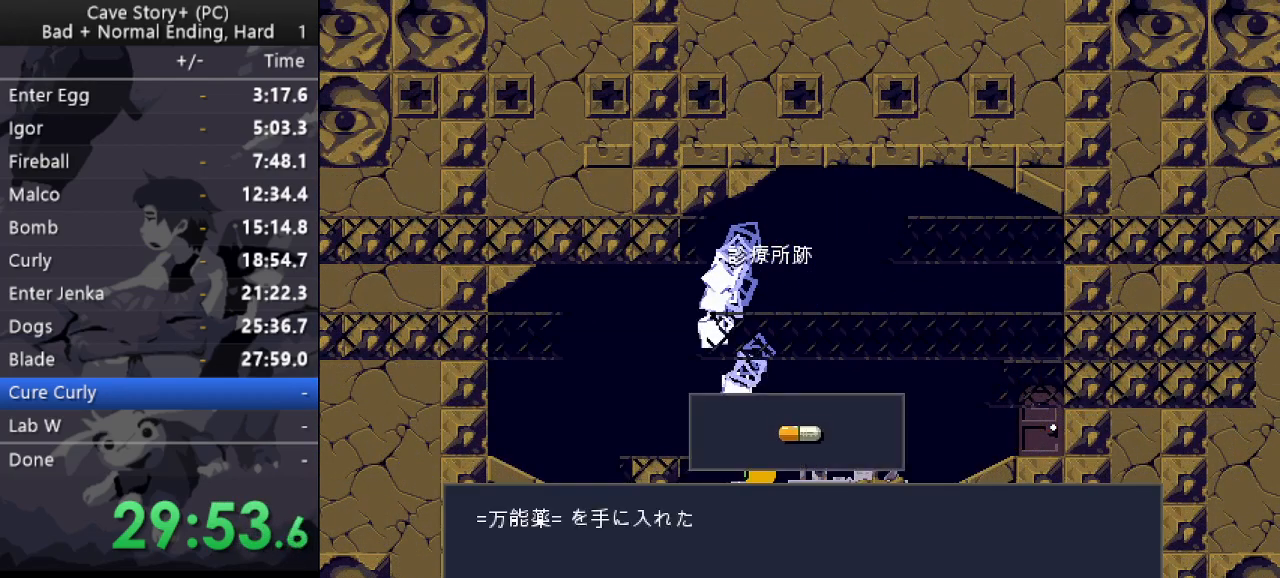
{"keys": ["left", "z"], "events": [[350, "left", "down"]]}
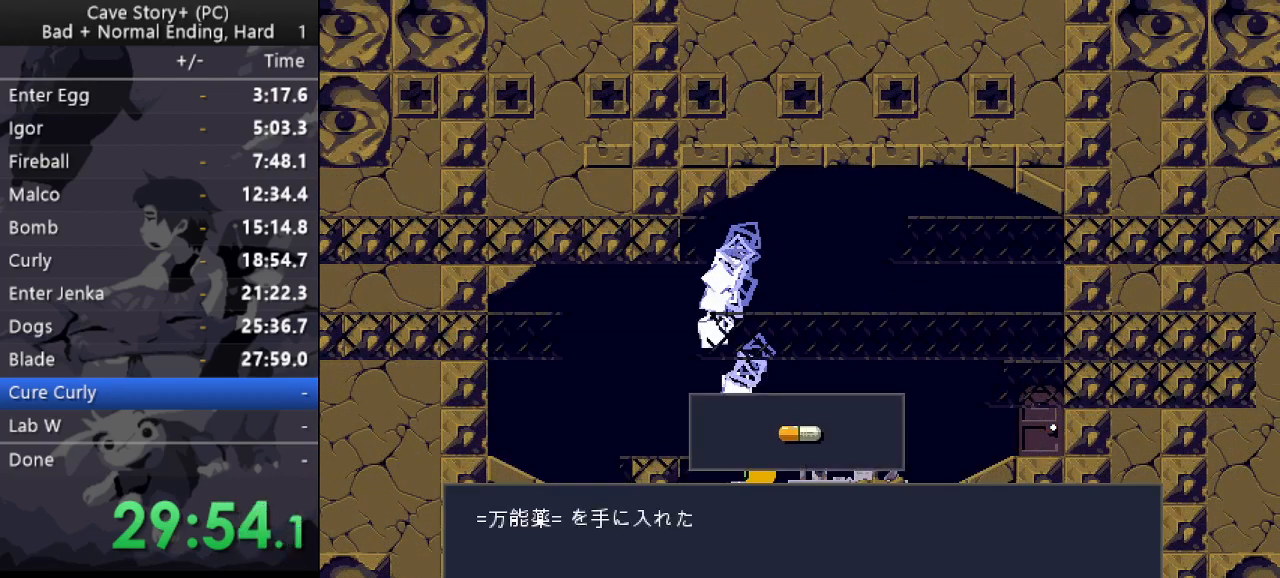
{"keys": ["left", "x"], "events": [[83, "z", "up"], [183, "x", "down"], [417, "x", "up"], [500, "x", "down"]]}
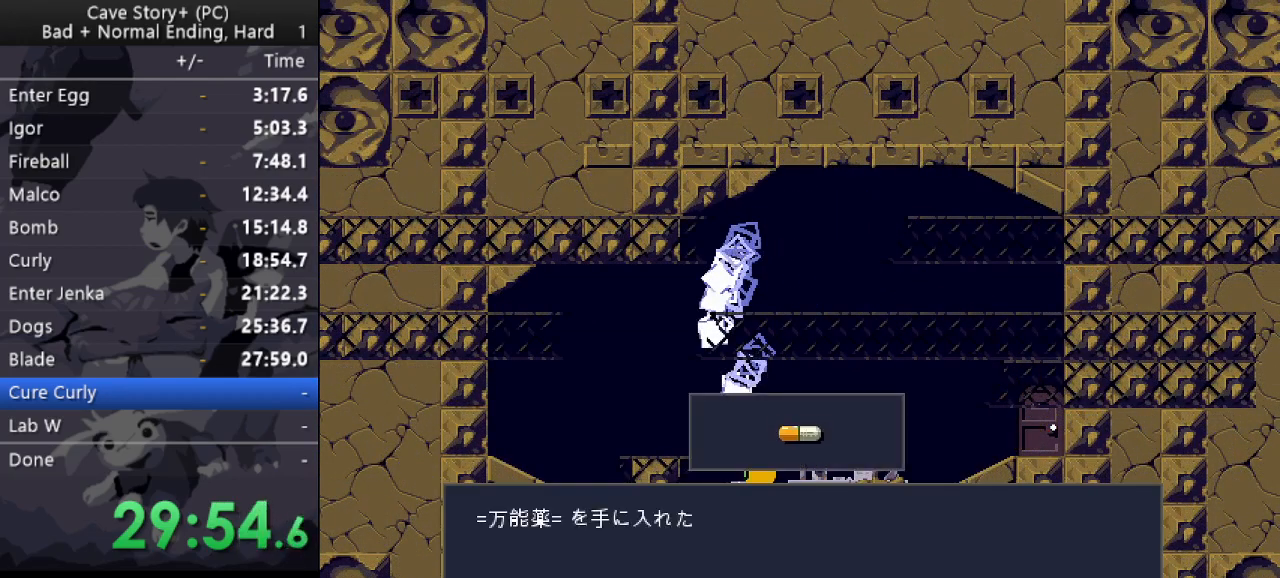
{"keys": ["left", "x"], "events": [[50, "x", "up"], [100, "x", "down"], [150, "x", "up"], [200, "x", "down"], [233, "x", "up"], [283, "x", "down"], [333, "x", "up"], [383, "x", "down"], [433, "x", "up"], [467, "x", "down"]]}
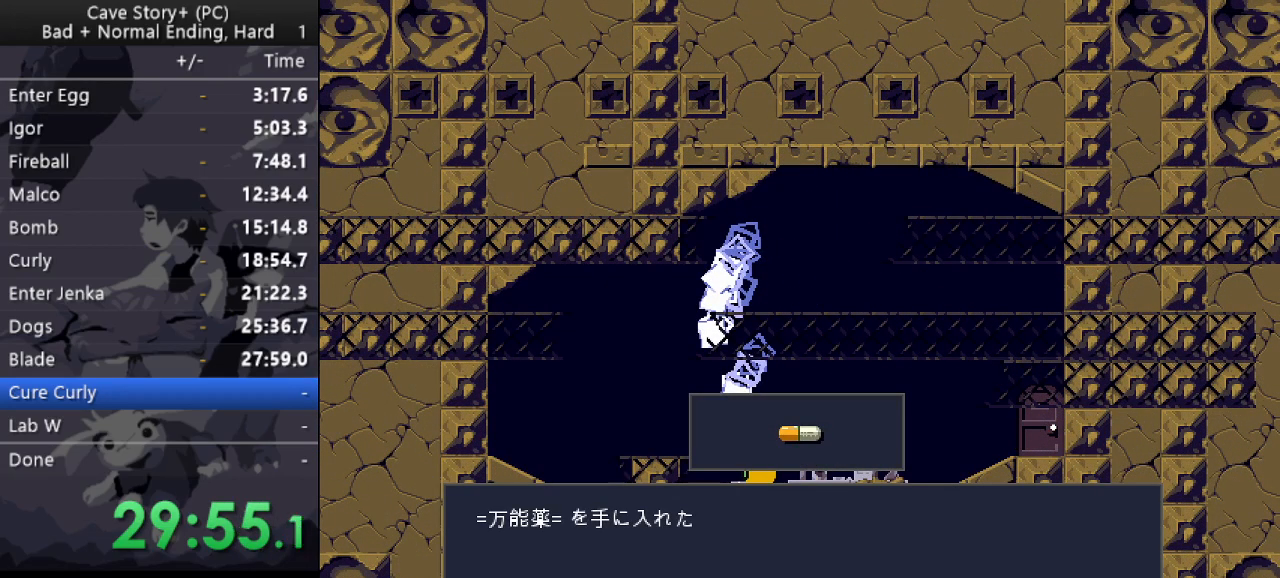
{"keys": ["left", "x"], "events": [[17, "x", "up"], [67, "x", "down"], [117, "x", "up"], [167, "x", "down"], [200, "x", "up"], [250, "x", "down"], [350, "x", "up"], [483, "x", "down"]]}
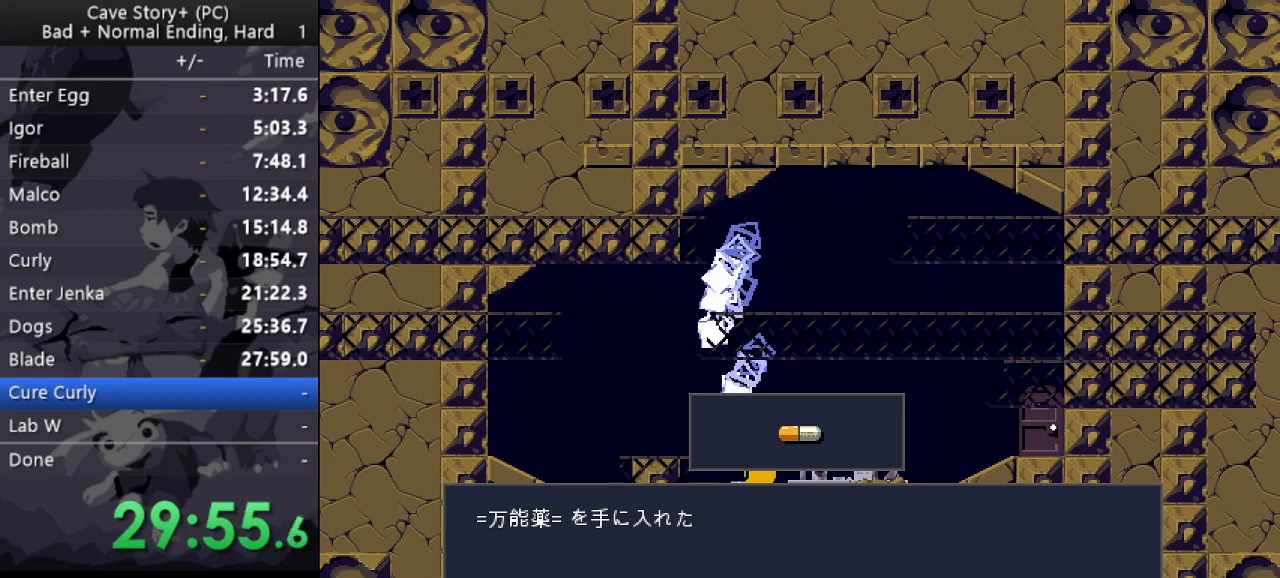
{"keys": ["left"], "events": [[33, "x", "up"], [167, "x", "down"], [217, "x", "up"], [267, "x", "down"], [317, "x", "up"], [367, "x", "down"], [417, "x", "up"], [450, "x", "down"], [500, "x", "up"]]}
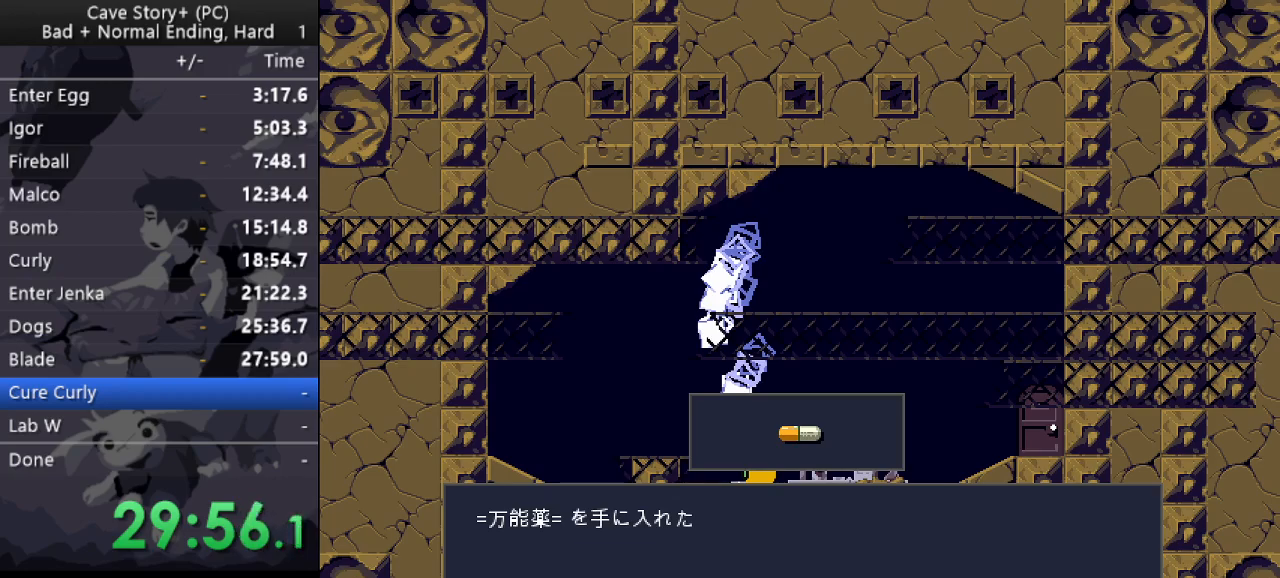
{"keys": ["left"], "events": [[50, "x", "down"], [100, "x", "up"], [150, "x", "down"], [183, "x", "up"], [233, "x", "down"], [283, "x", "up"], [333, "x", "down"], [383, "x", "up"]]}
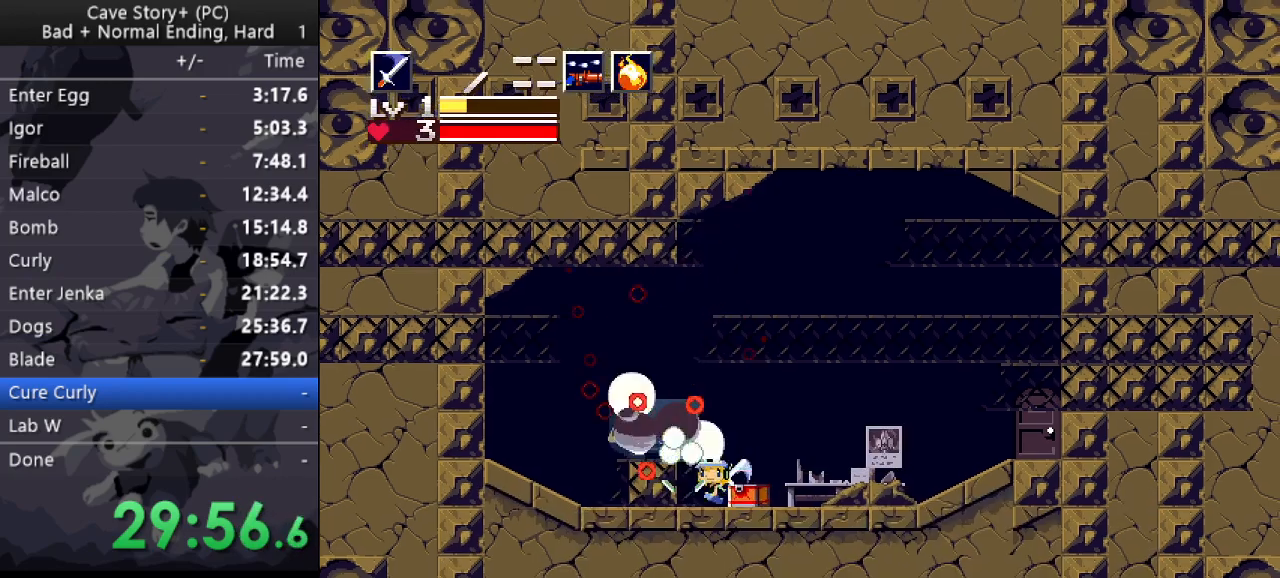
{"keys": ["right"], "events": [[17, "left", "up"], [17, "right", "down"], [117, "right", "up"], [167, "x", "down"], [217, "x", "up"], [250, "x", "down"], [300, "x", "up"], [350, "x", "down"], [400, "x", "up"], [433, "right", "down"], [433, "x", "down"], [483, "x", "up"]]}
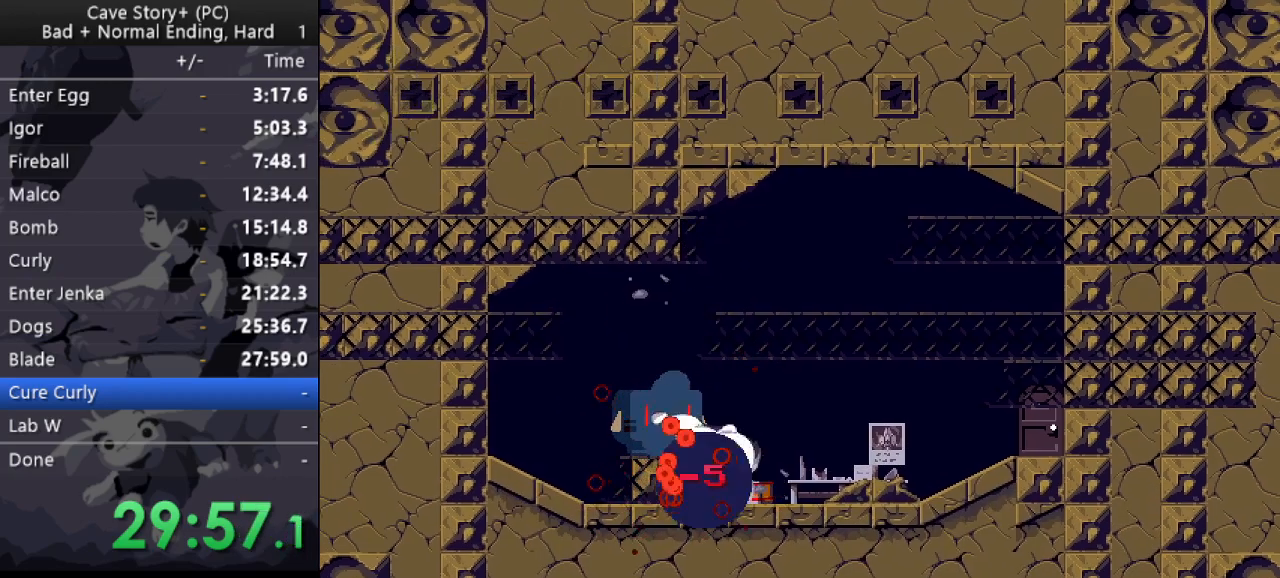
{"keys": [], "events": [[183, "x", "down"], [317, "x", "up"], [417, "right", "up"]]}
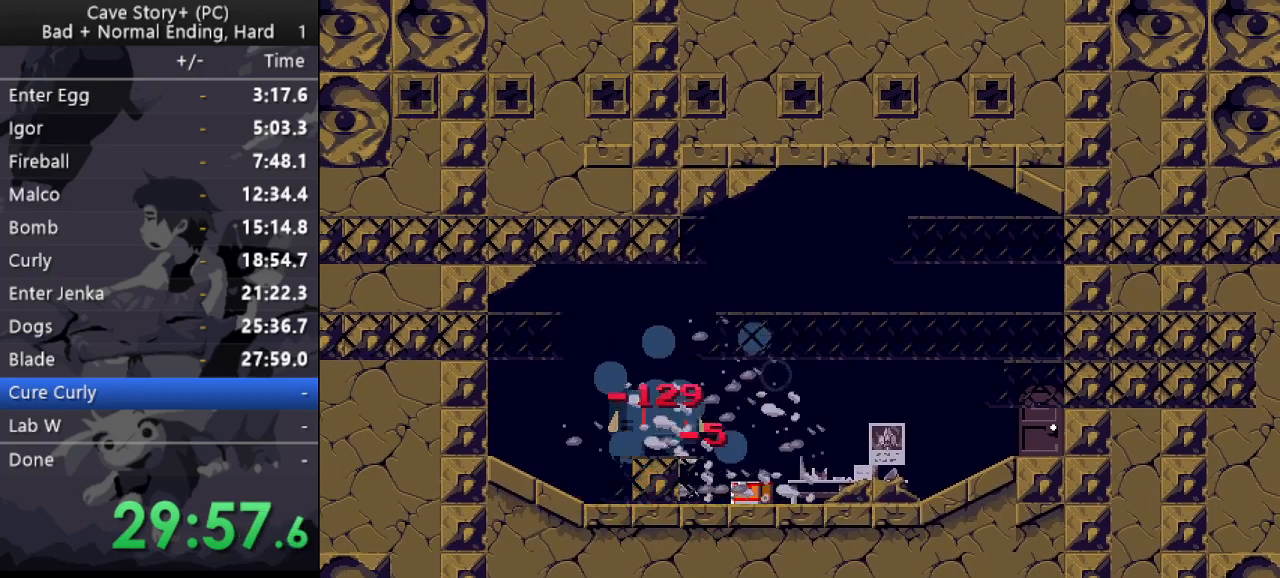
{"keys": ["x", "z"], "events": [[283, "z", "down"], [383, "x", "down"], [433, "z", "up"], [467, "z", "down"]]}
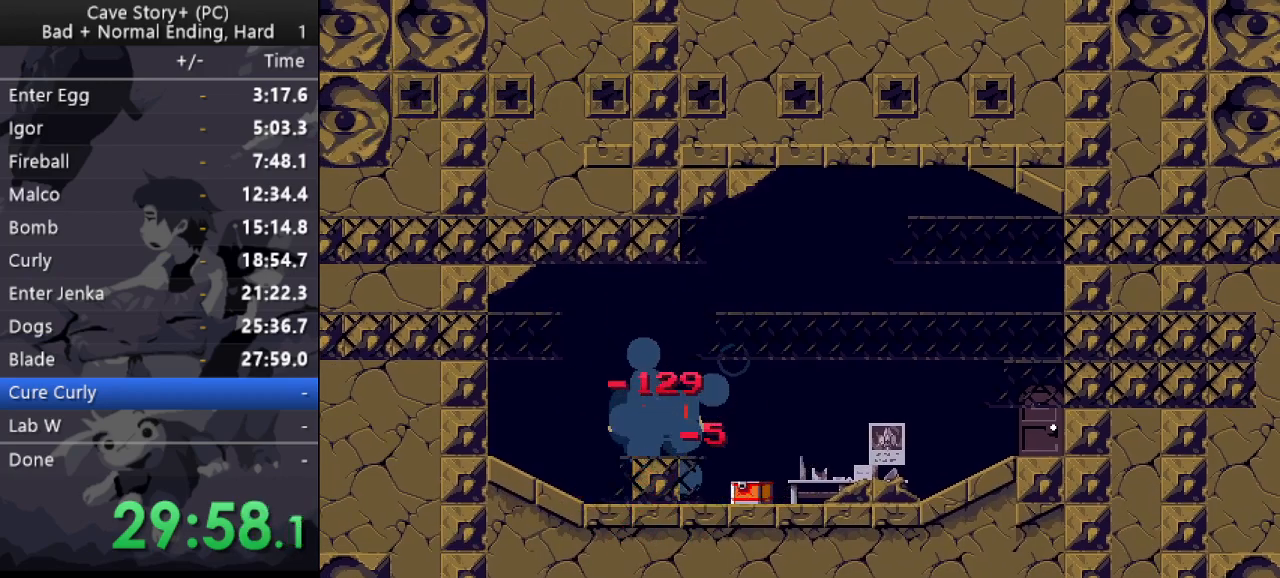
{"keys": ["z"], "events": [[17, "x", "up"], [67, "x", "down"], [117, "z", "up"], [167, "z", "down"], [217, "x", "up"], [250, "x", "down"], [250, "z", "up"], [300, "z", "down"], [350, "x", "up"], [450, "x", "down"], [483, "x", "up"]]}
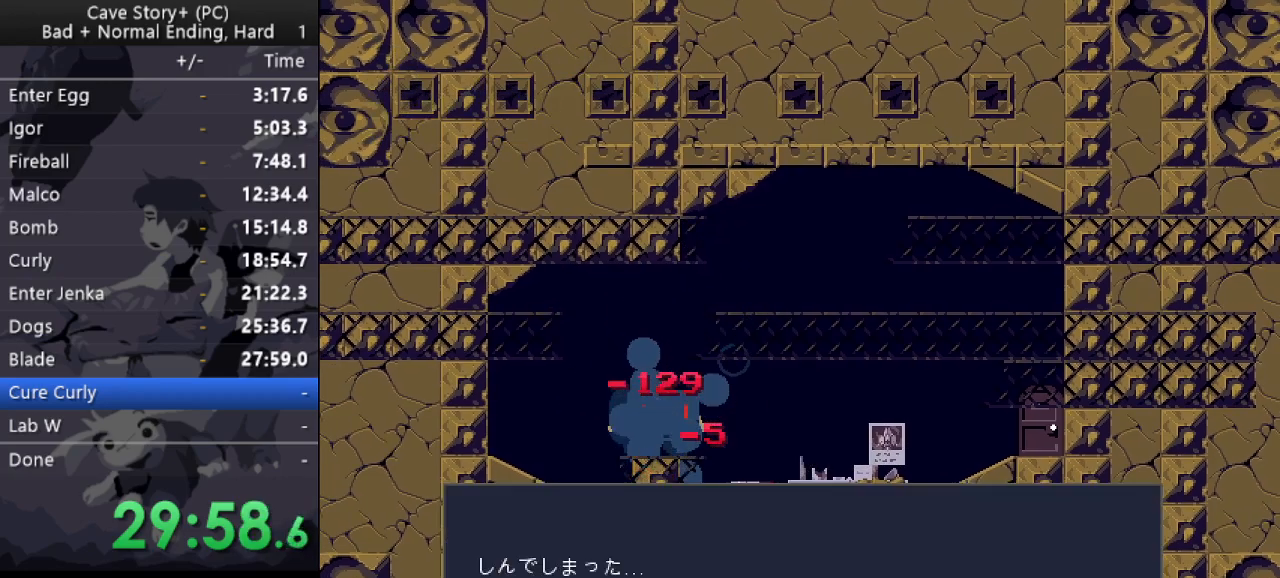
{"keys": [], "events": [[83, "x", "down"], [83, "z", "up"], [133, "x", "up"], [133, "z", "down"], [217, "x", "down"], [217, "z", "up"], [267, "z", "down"], [317, "x", "up"], [500, "z", "up"]]}
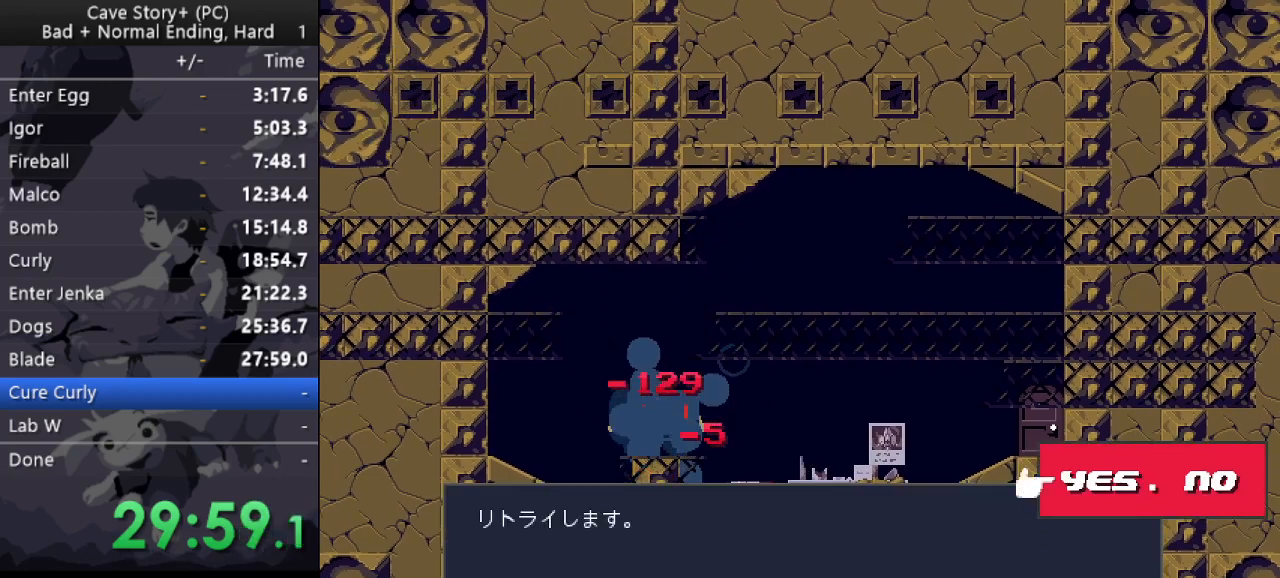
{"keys": ["z"], "events": [[150, "z", "down"]]}
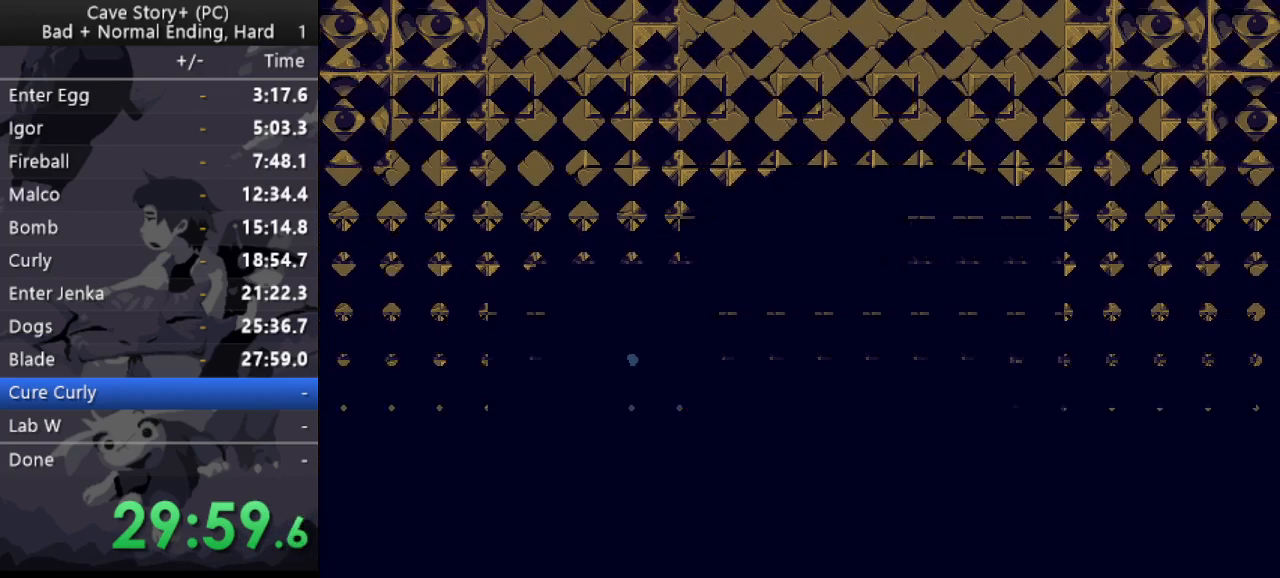
{"keys": [], "events": [[300, "z", "up"]]}
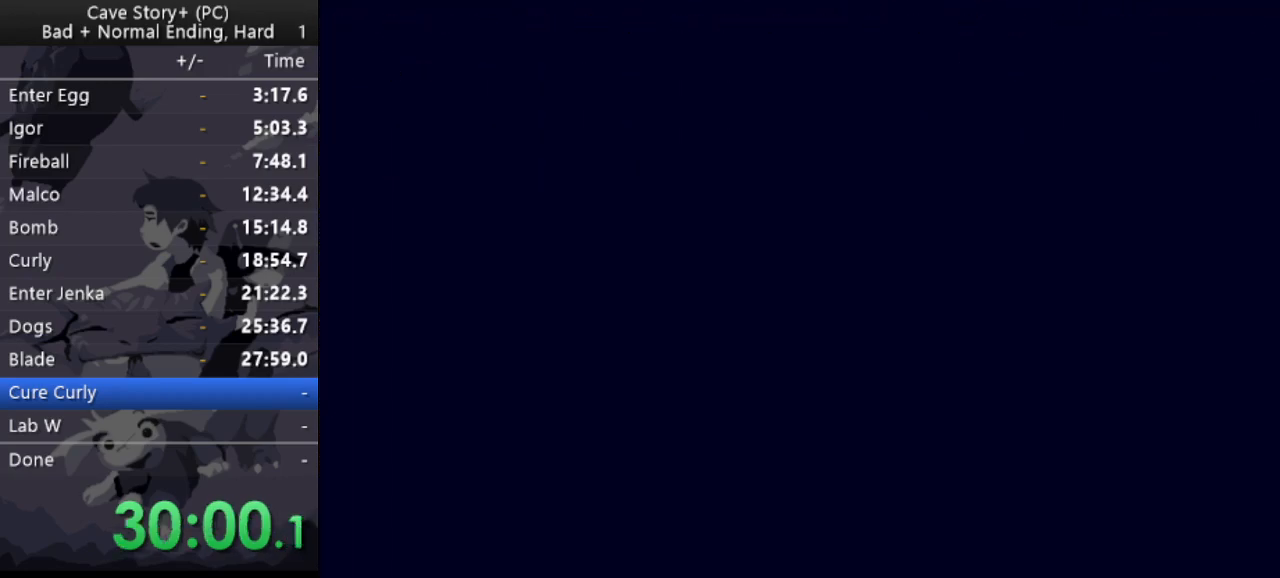
{"keys": [], "events": []}
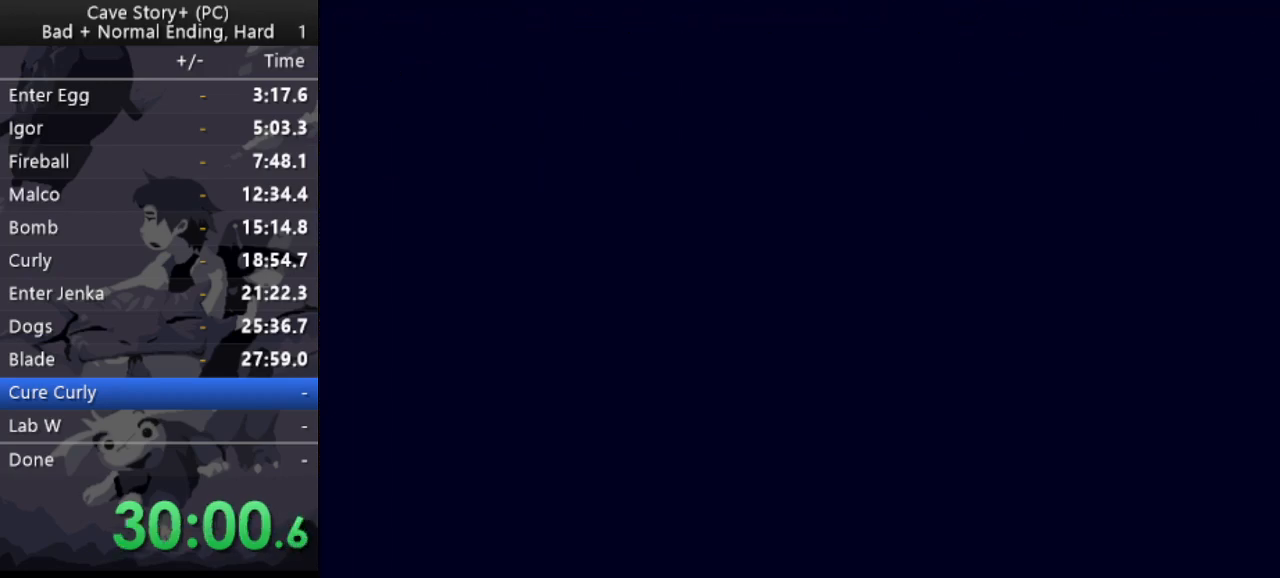
{"keys": ["left"], "events": [[100, "left", "down"]]}
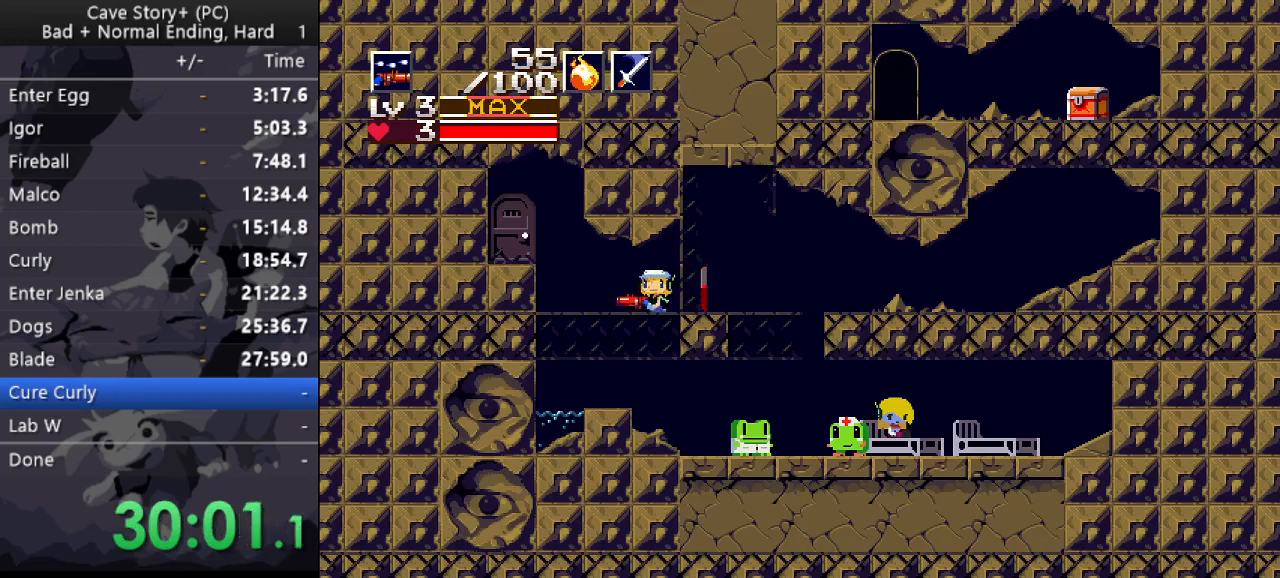
{"keys": ["down", "left", "x", "z"], "events": [[67, "left", "up"], [300, "right", "down"], [400, "right", "up"], [400, "z", "down"], [450, "down", "down"], [450, "left", "down"], [450, "x", "down"]]}
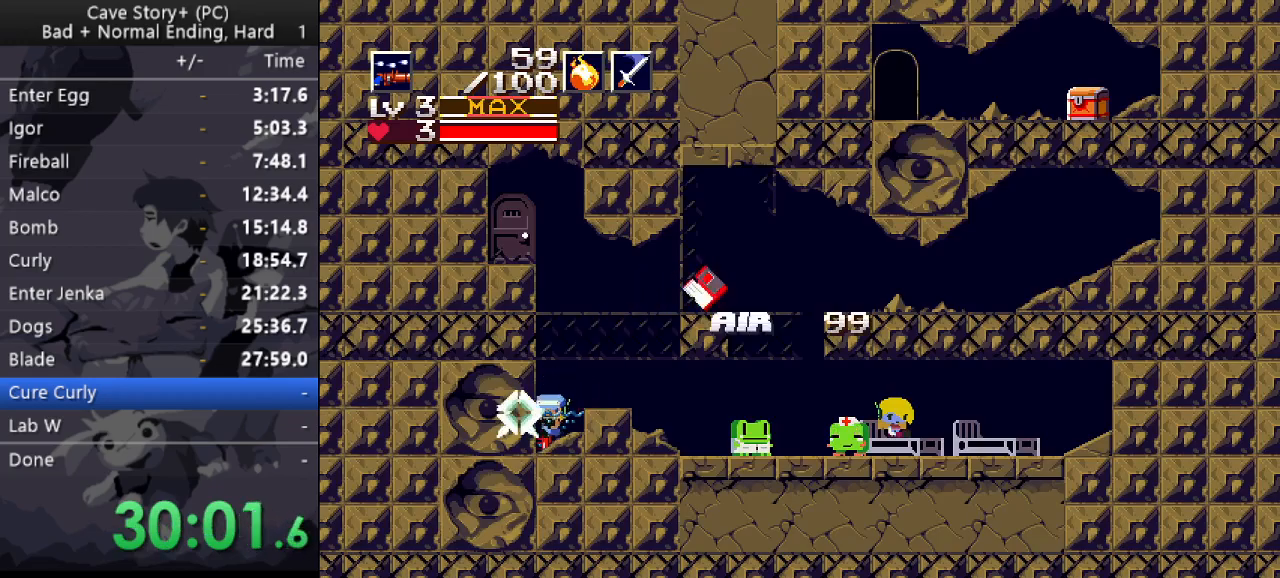
{"keys": ["down", "x", "z"], "events": [[417, "x", "up"], [417, "z", "up"], [450, "down", "up"], [450, "left", "up"], [450, "z", "down"], [500, "down", "down"], [500, "x", "down"]]}
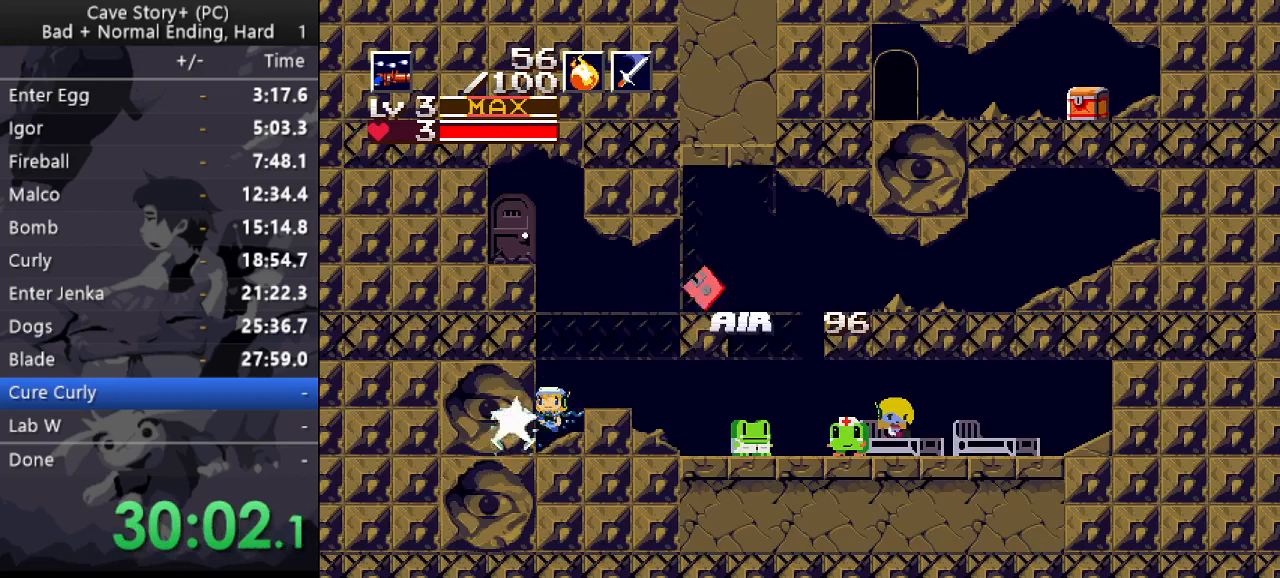
{"keys": ["down", "left", "x", "z"], "events": [[150, "left", "down"]]}